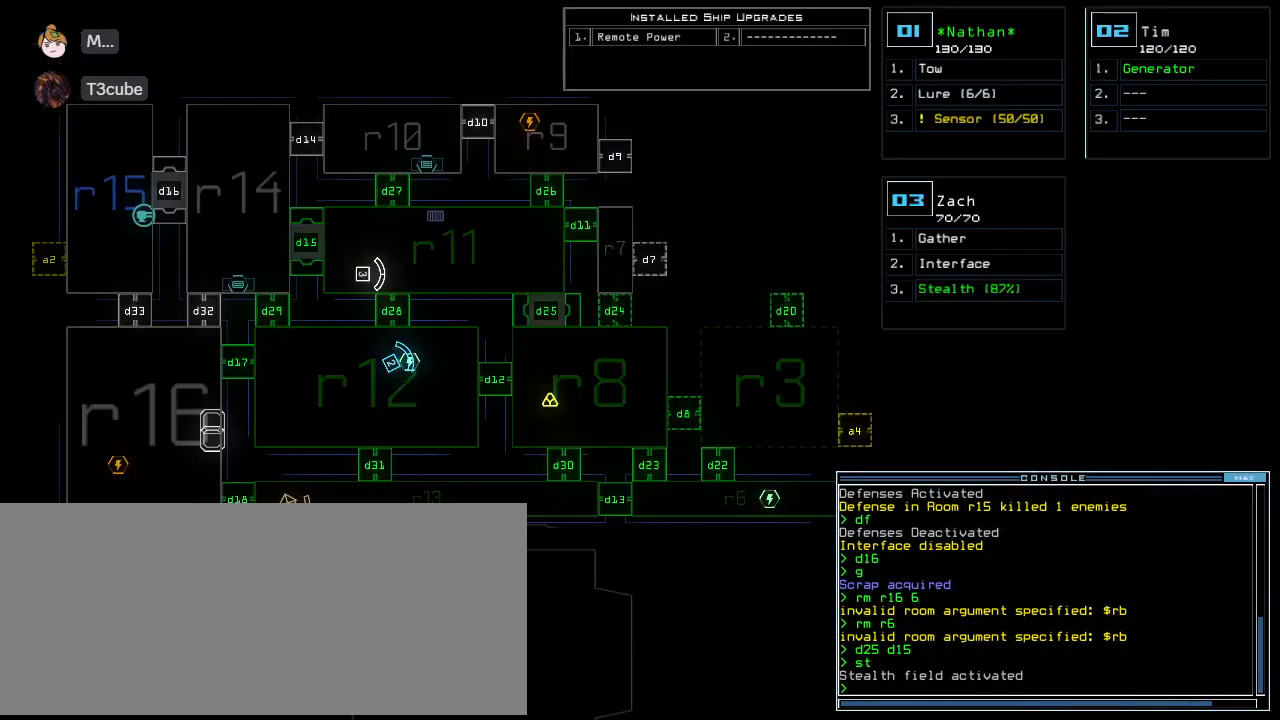
Gameplay with keyboard; each line is a JSON object with the keys held at the frame after it. "events" lists presses ("down") and releases ("up") of ".", "0", "1", "2", "3", "4", "5", "6", "7", "8", "9", "a", "b", "backspace", "c", "caps_lock", "comma", "ctrl_l", "ctrl_r", "d", "down", "e", "equals", "escape", "f", "f8", "g", "h", "i", "j", "k", "l", "left", "m", "minus", "n", "o", "p", "q", "quote", "r", "return", "right", "s", "semicolon", "shift_l", "shift_r", "space", "t", "tab", "tilde", "u", "up", "v", "w", "x", "y" and "z" between this image and that frame as [ms after this image, input, new state], when the widget could be followed in between. No other keys are recorded. Mouse input is not recorded. Not read: other_keys.
{"keys": [], "events": []}
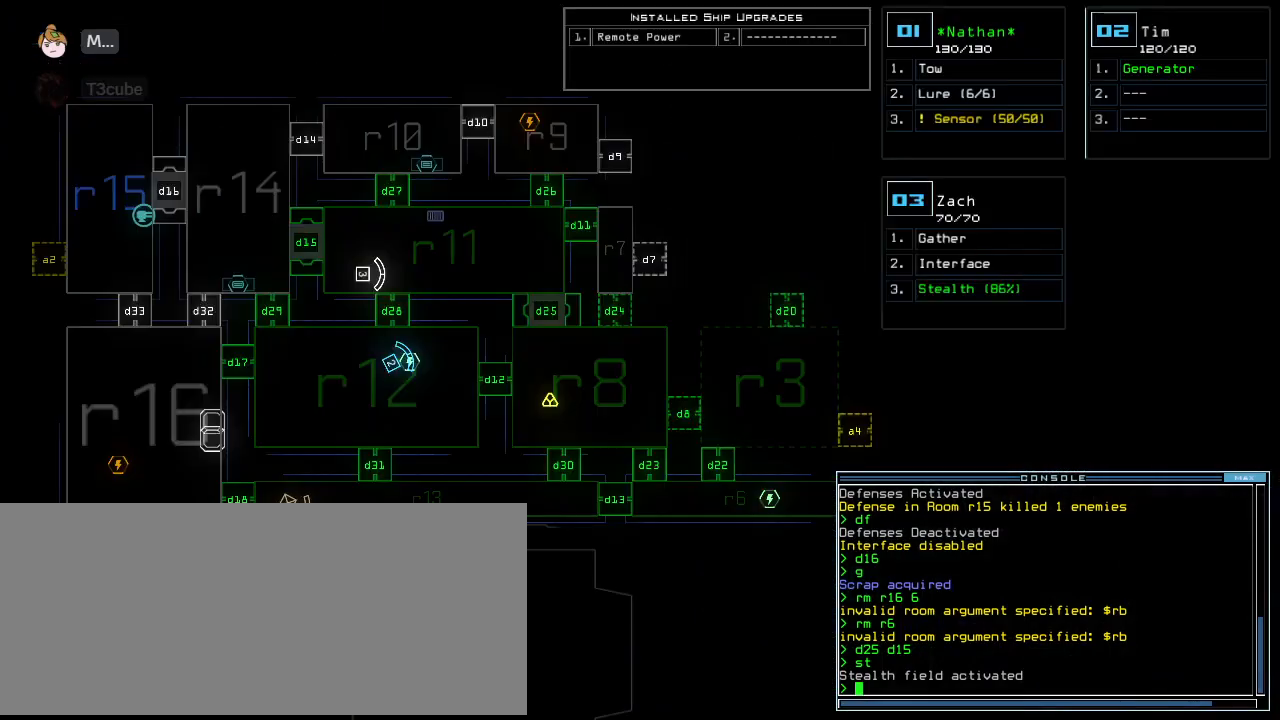
{"keys": ["right", "space", "up"], "events": [[458, "right", "down"], [458, "space", "down"], [479, "up", "down"]]}
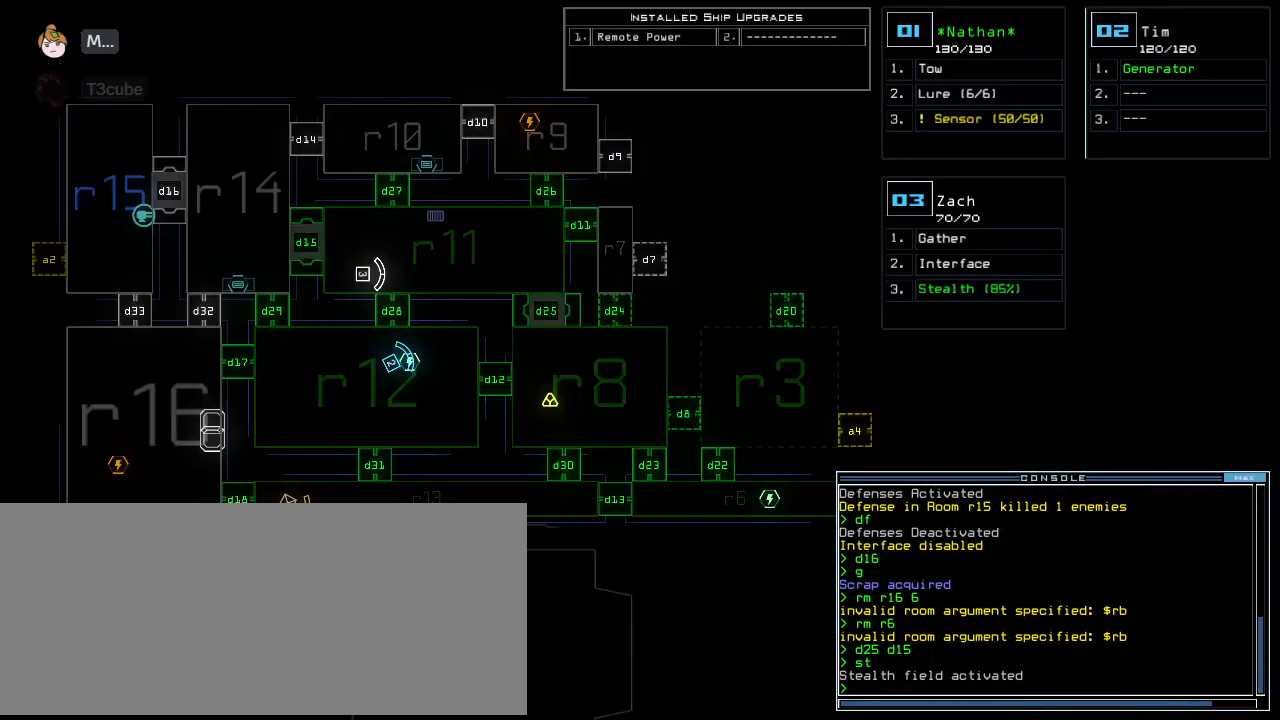
{"keys": ["up"]}
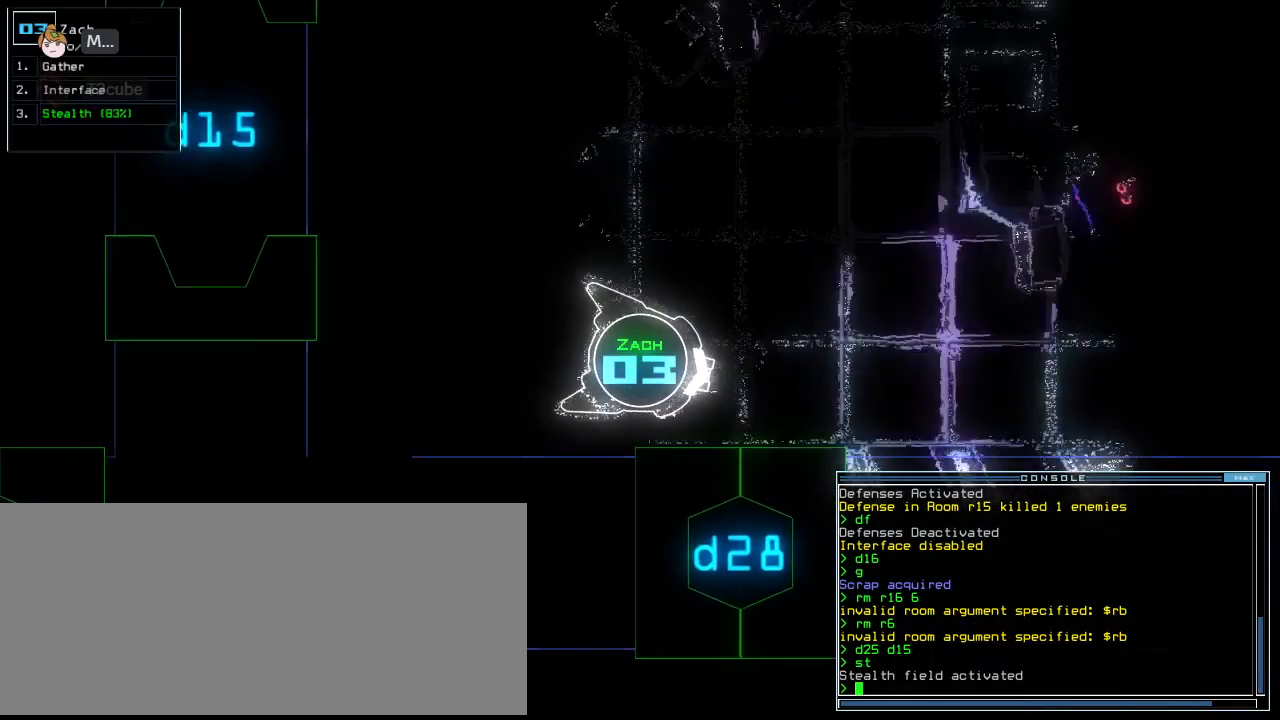
{"keys": ["up"], "events": [[21, "left", "down"], [83, "left", "up"]]}
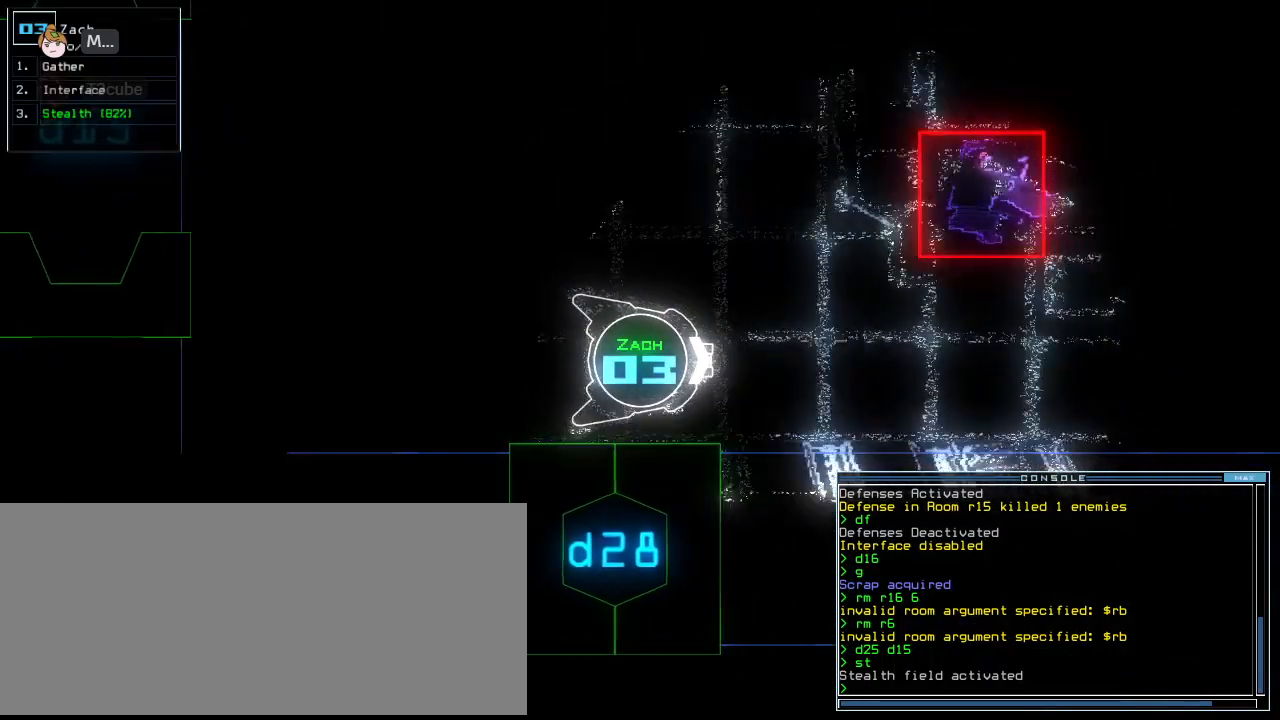
{"keys": ["up"], "events": [[21, "right", "down"], [83, "right", "up"]]}
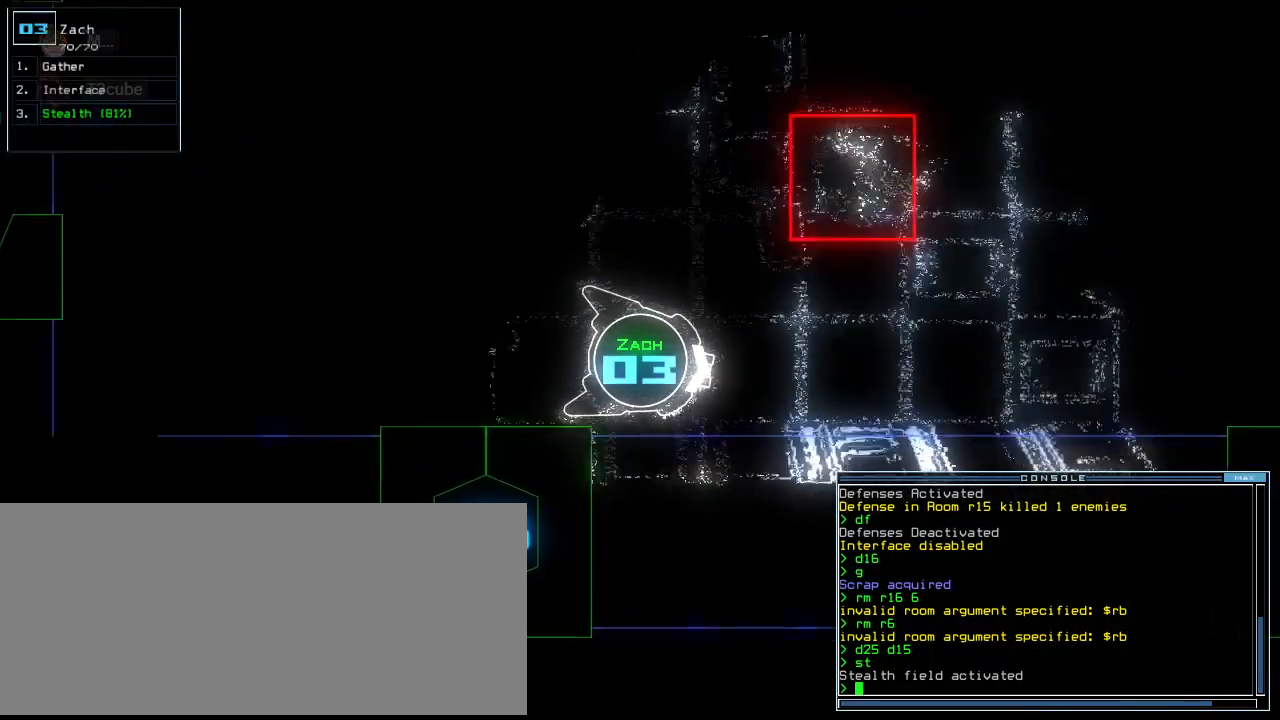
{"keys": ["up"], "events": []}
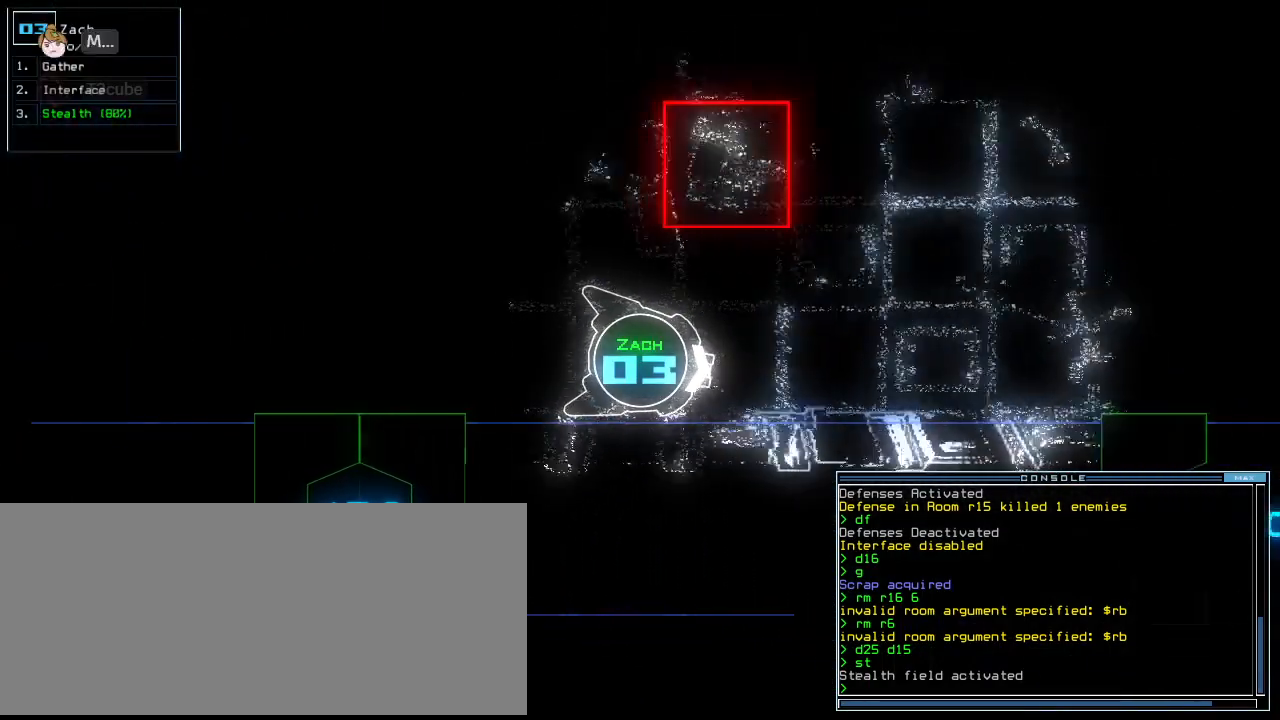
{"keys": ["up"], "events": [[125, "left", "down"], [208, "left", "up"]]}
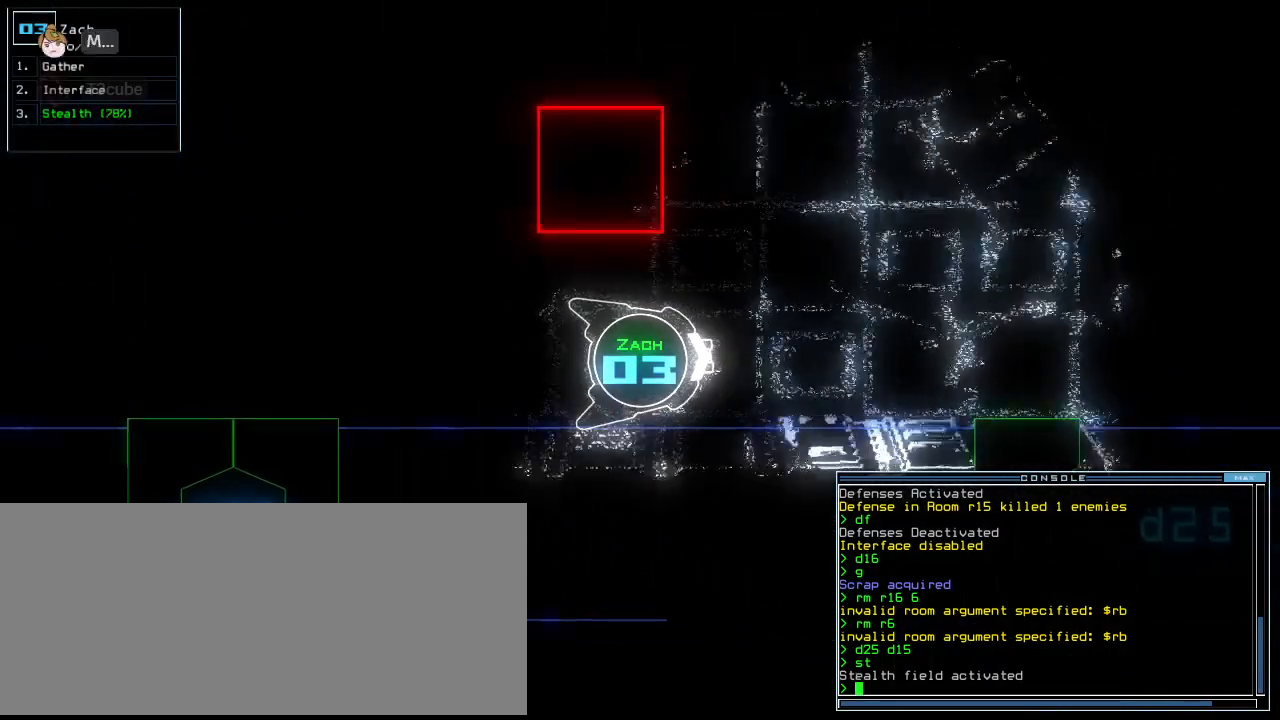
{"keys": ["up"], "events": []}
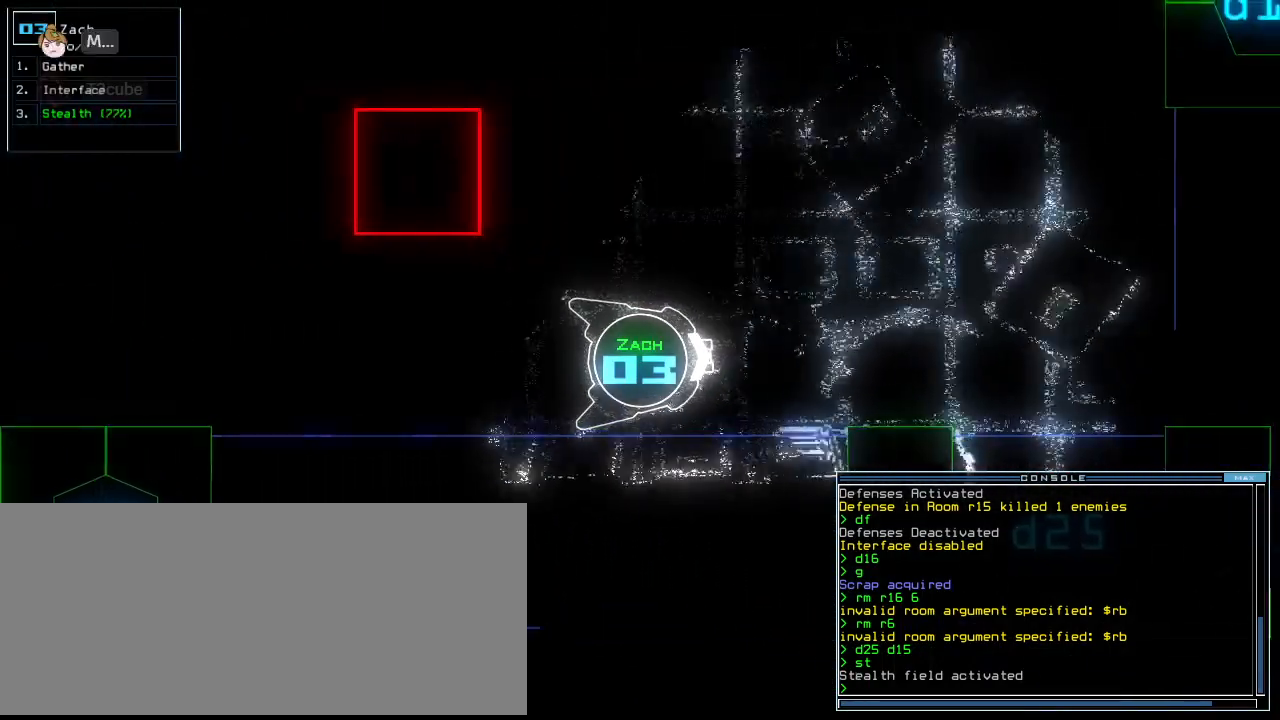
{"keys": ["up"]}
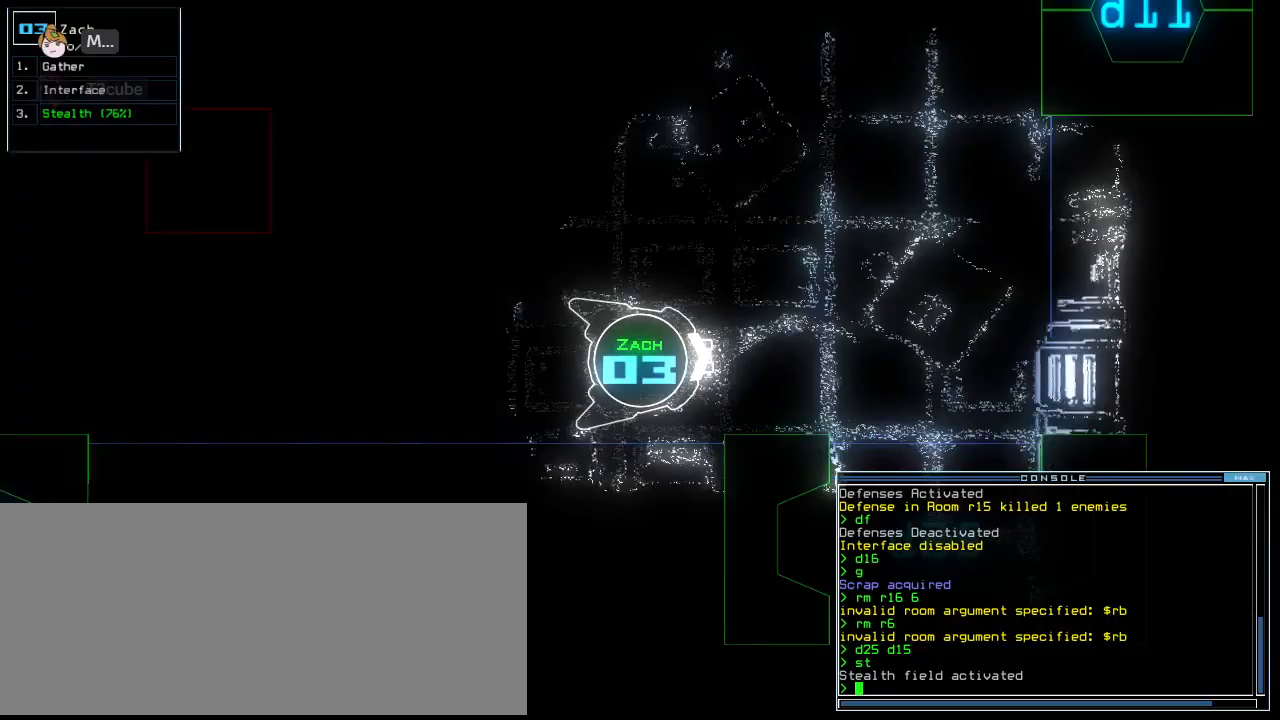
{"keys": ["up"], "events": []}
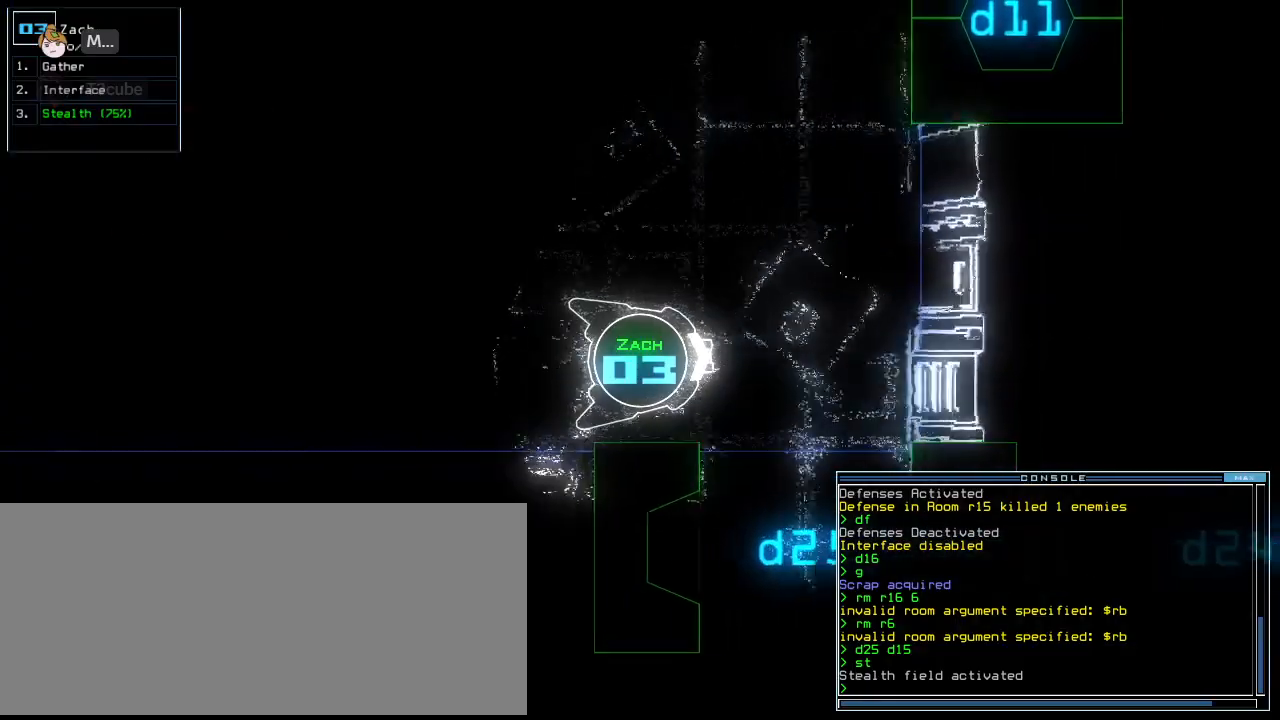
{"keys": ["d", "right", "up"], "events": [[21, "right", "down"], [104, "right", "up"], [271, "right", "down"], [333, "right", "up"], [417, "right", "down"], [479, "d", "down"]]}